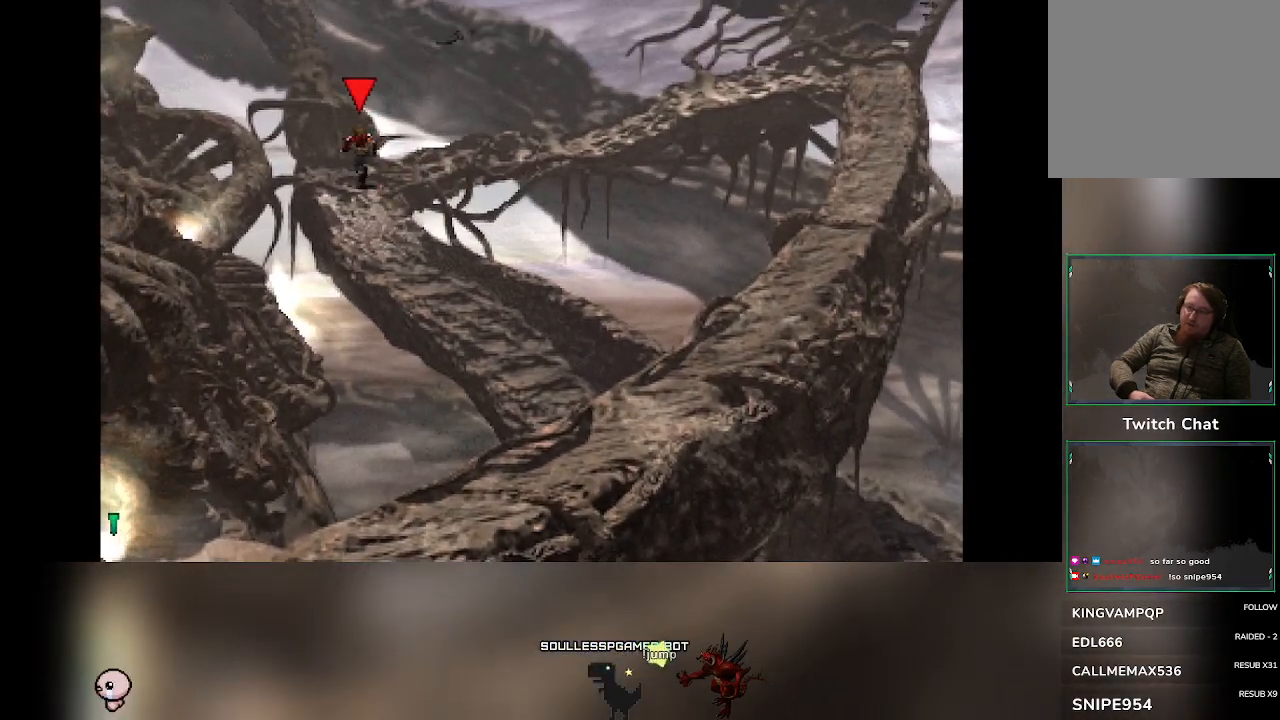
Gameplay with a controller (PlayStation layout); each line is a JSON object with the inputs held at the frame after it. "events" lists button and stick changes between this image and that frame as [ms after this image, input, new state], when the widget could be followed in between. Not read: right_stick.
{"buttons": [], "left_stick": "right", "events": [[233, "left_stick", "right"]]}
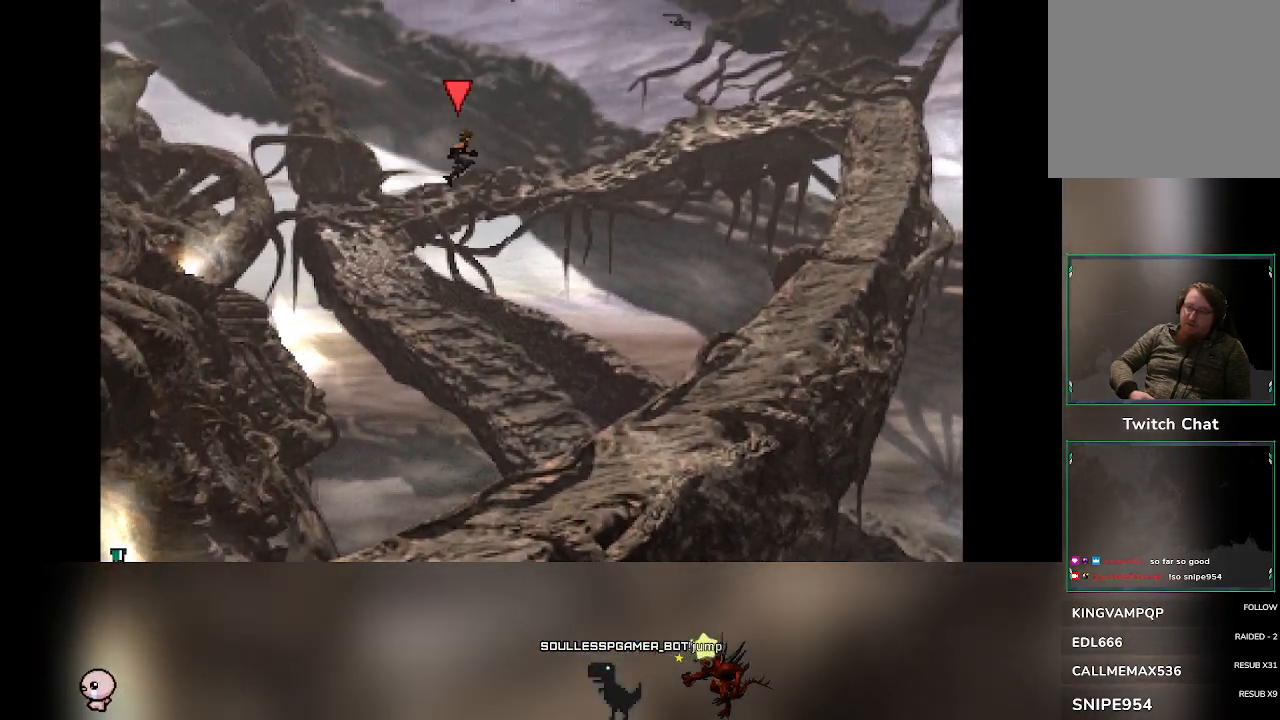
{"buttons": [], "left_stick": "right", "events": []}
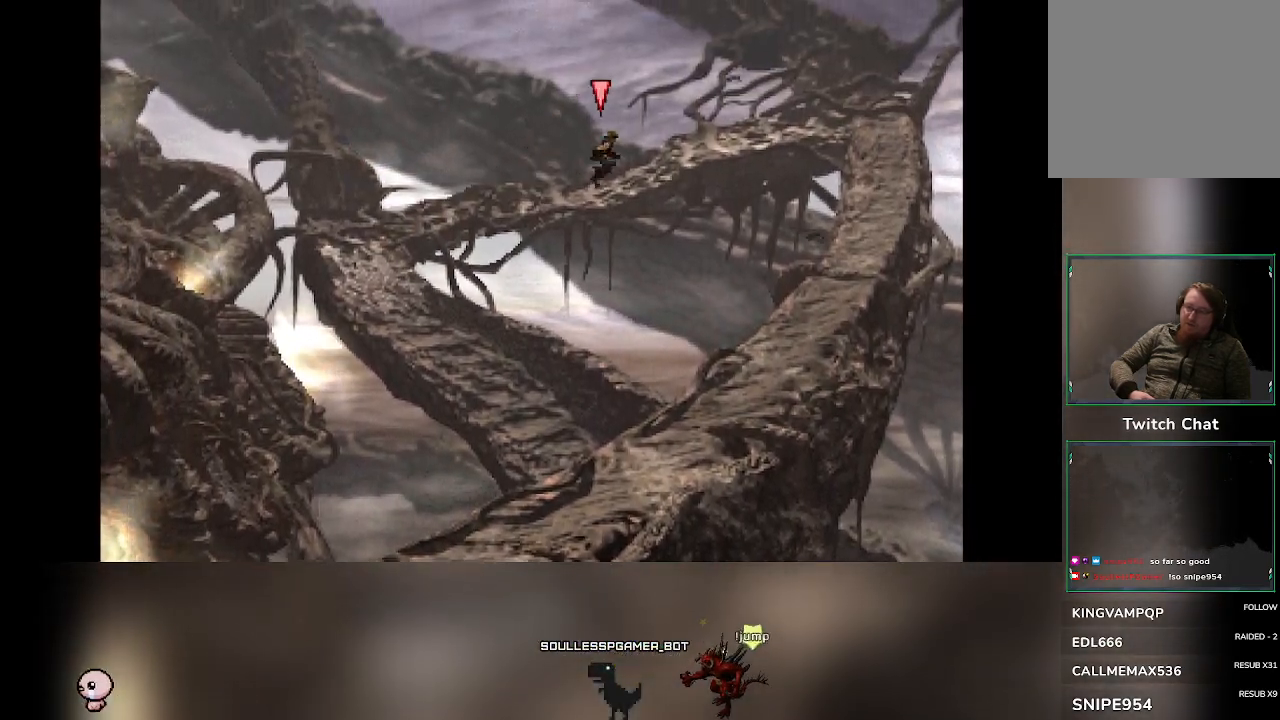
{"buttons": [], "left_stick": "right", "events": []}
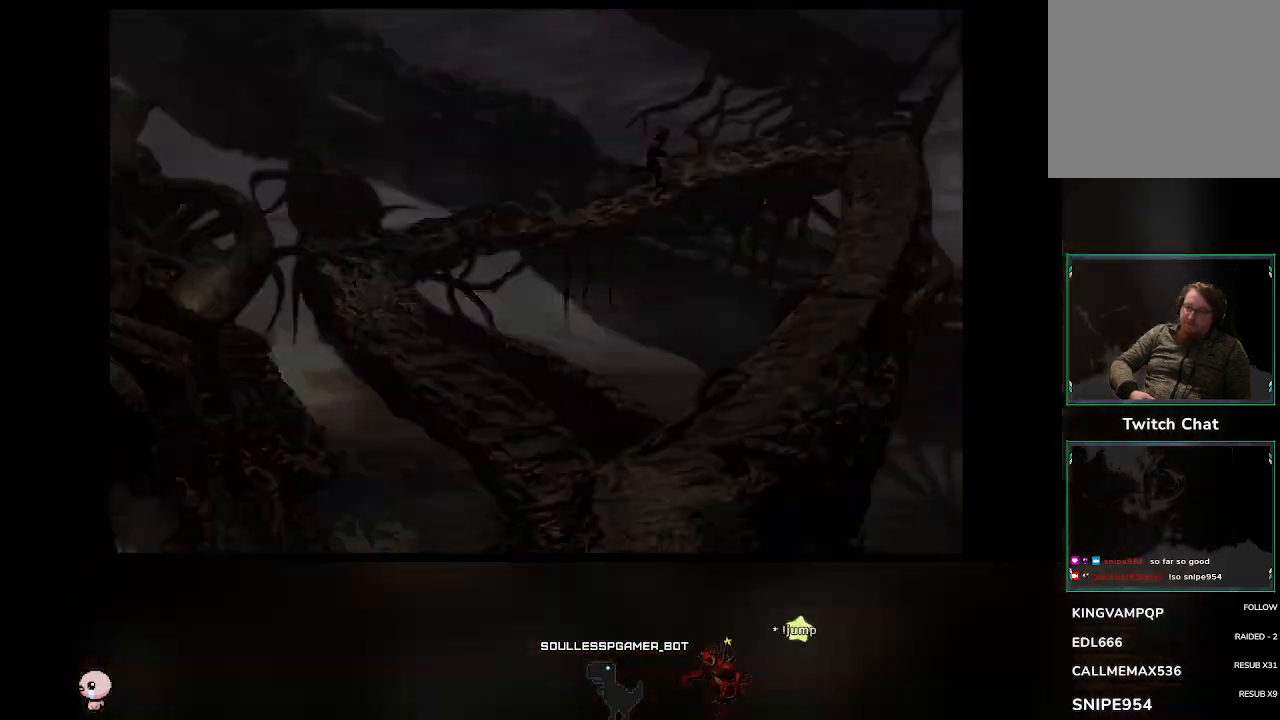
{"buttons": [], "left_stick": "center", "events": [[200, "left_stick", "center"]]}
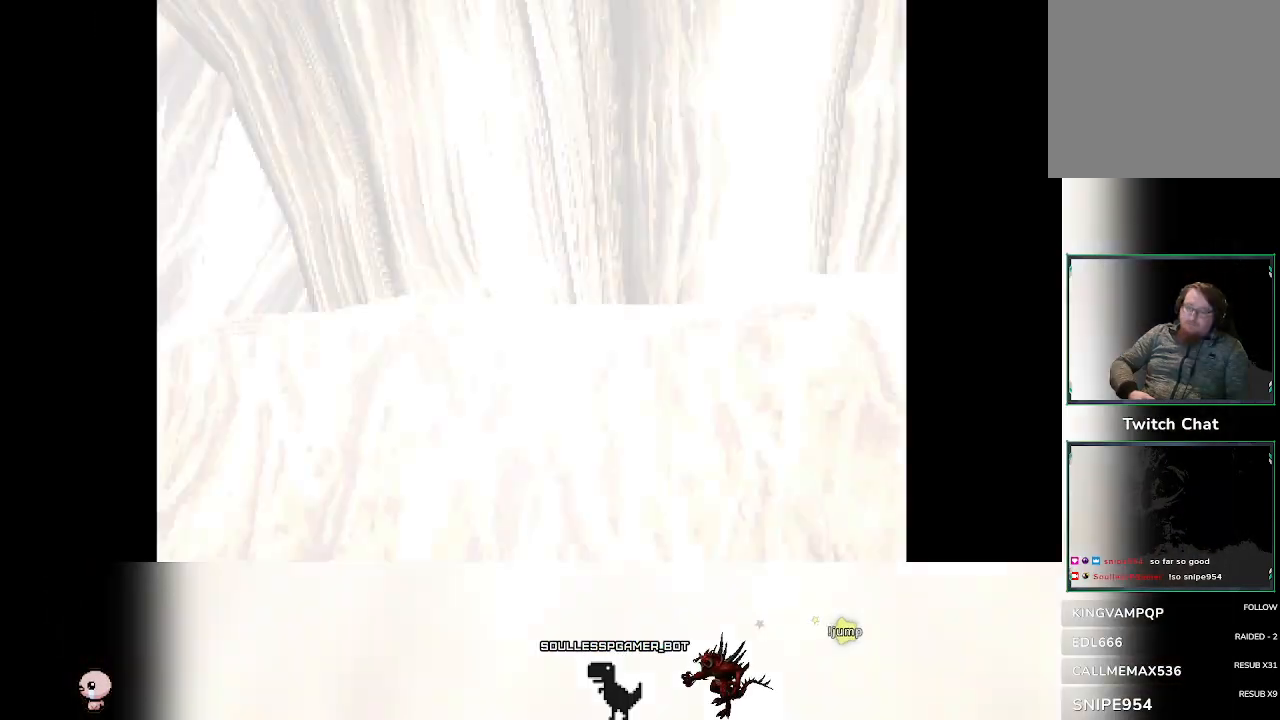
{"buttons": [], "left_stick": "center", "events": []}
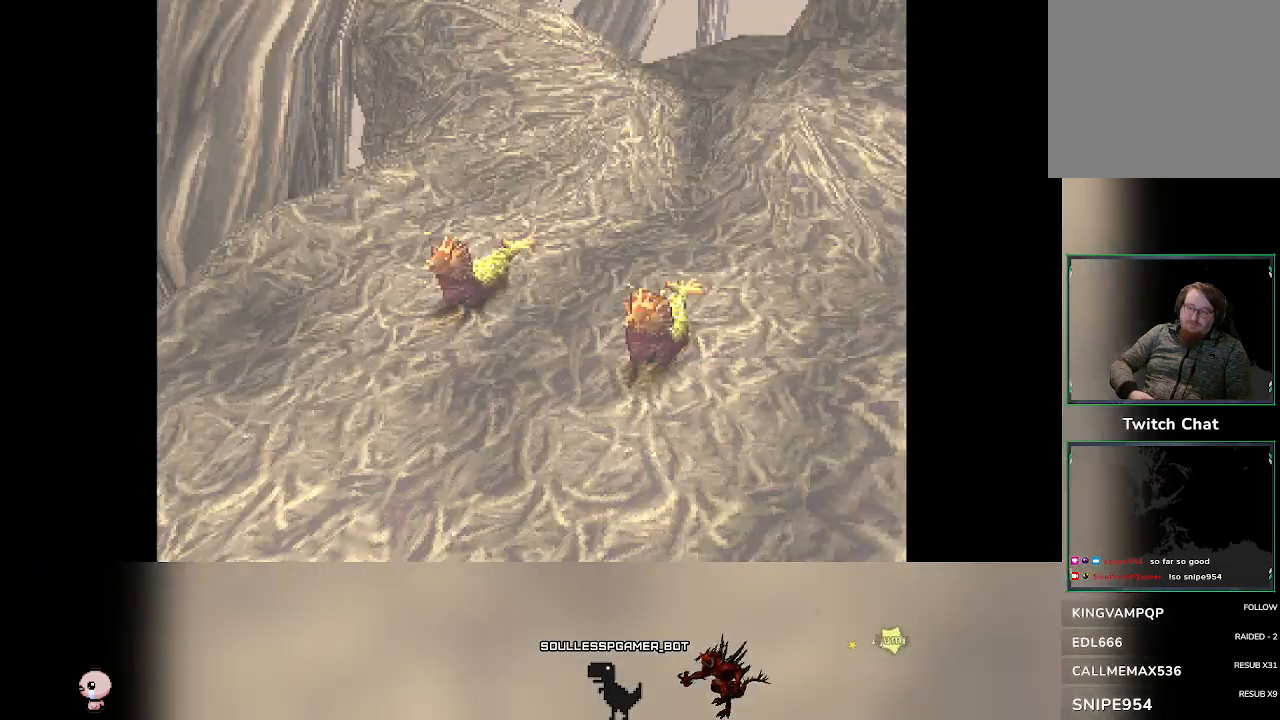
{"buttons": [], "left_stick": "center", "events": []}
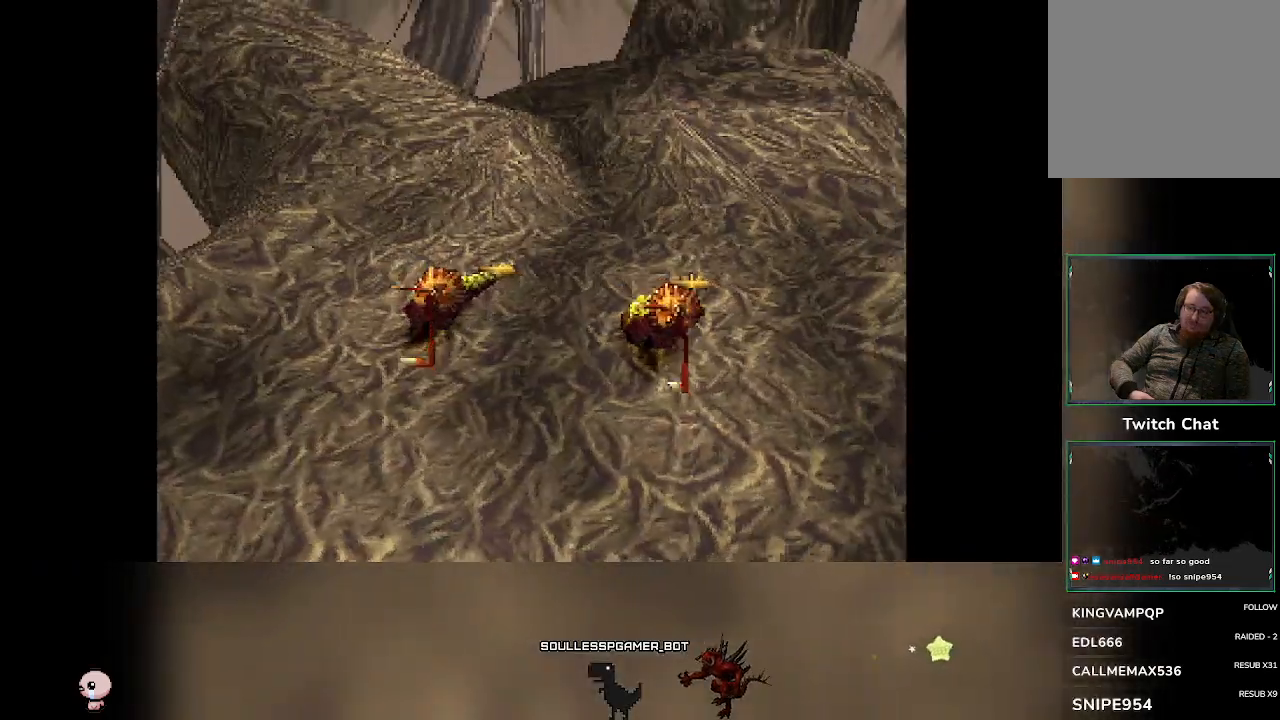
{"buttons": [], "left_stick": "center", "events": []}
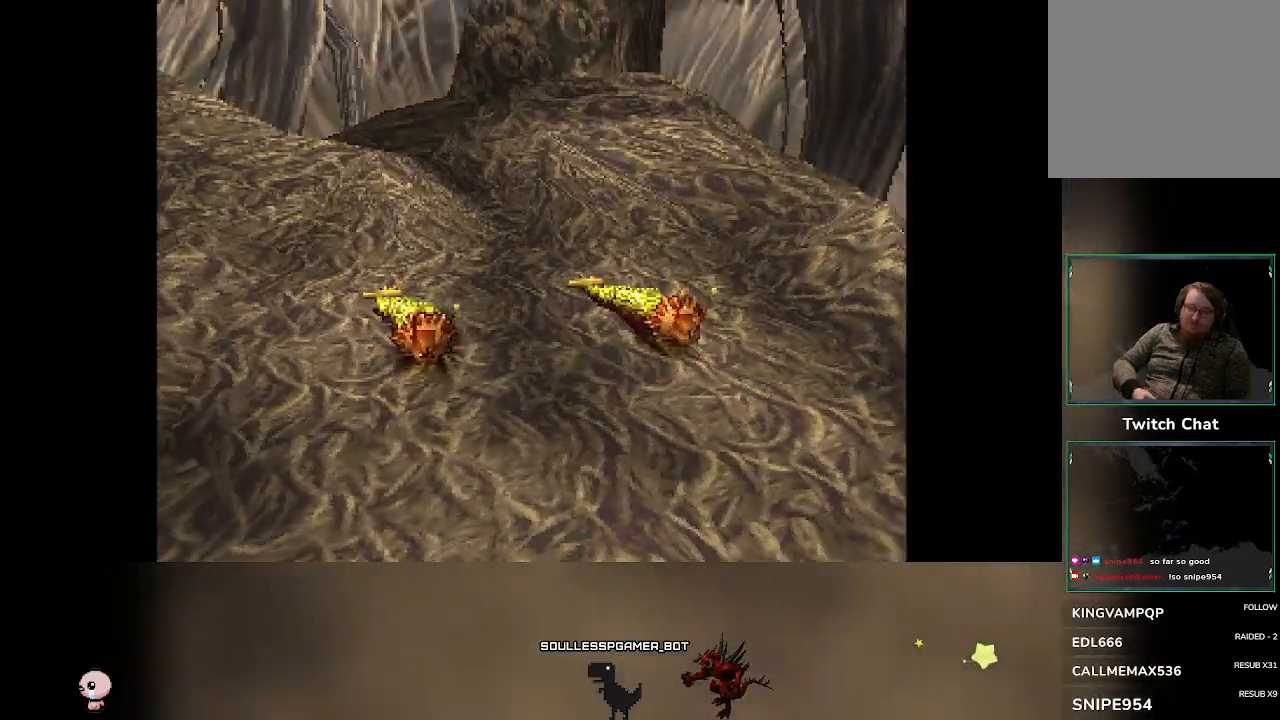
{"buttons": [], "left_stick": "center", "events": []}
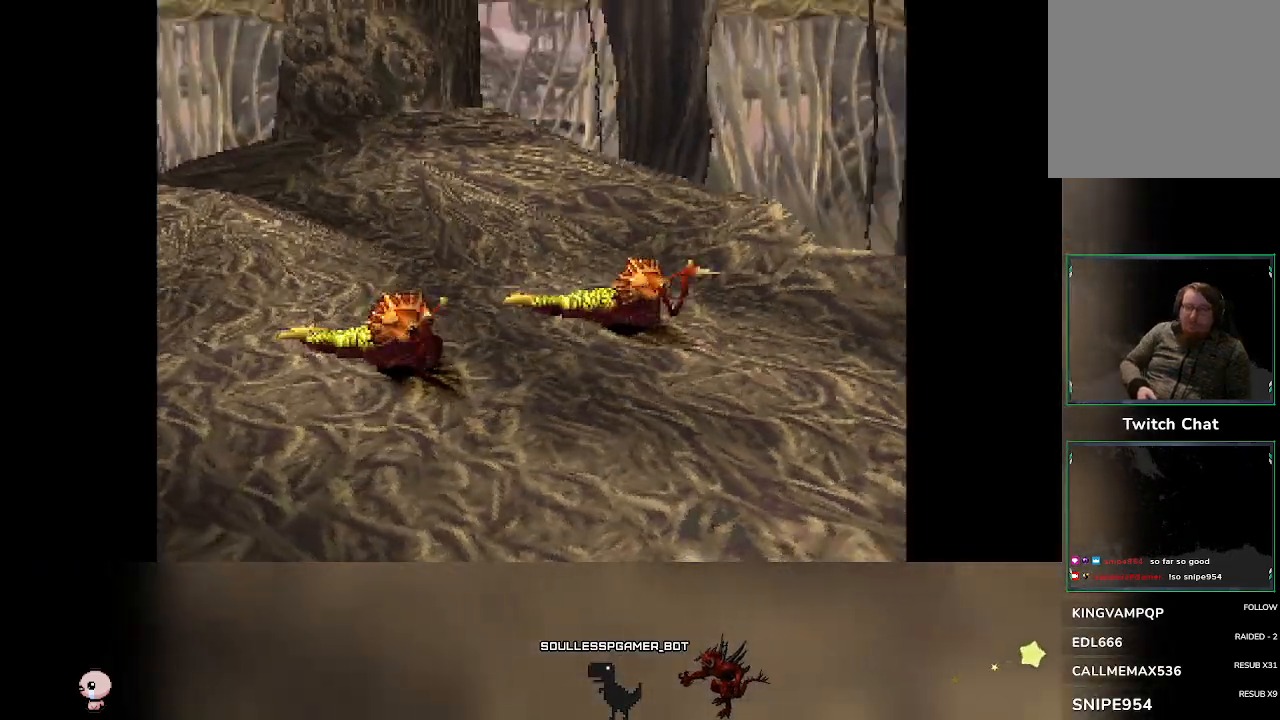
{"buttons": [], "left_stick": "center", "events": []}
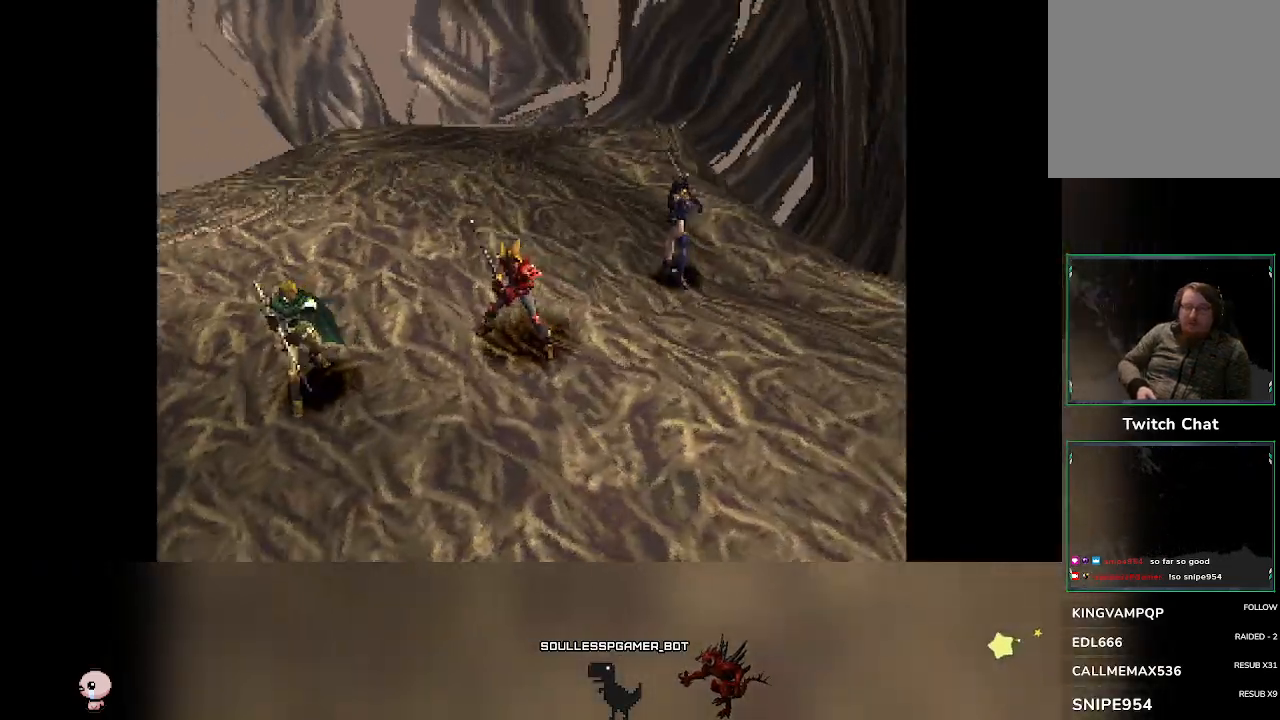
{"buttons": [], "left_stick": "center", "events": []}
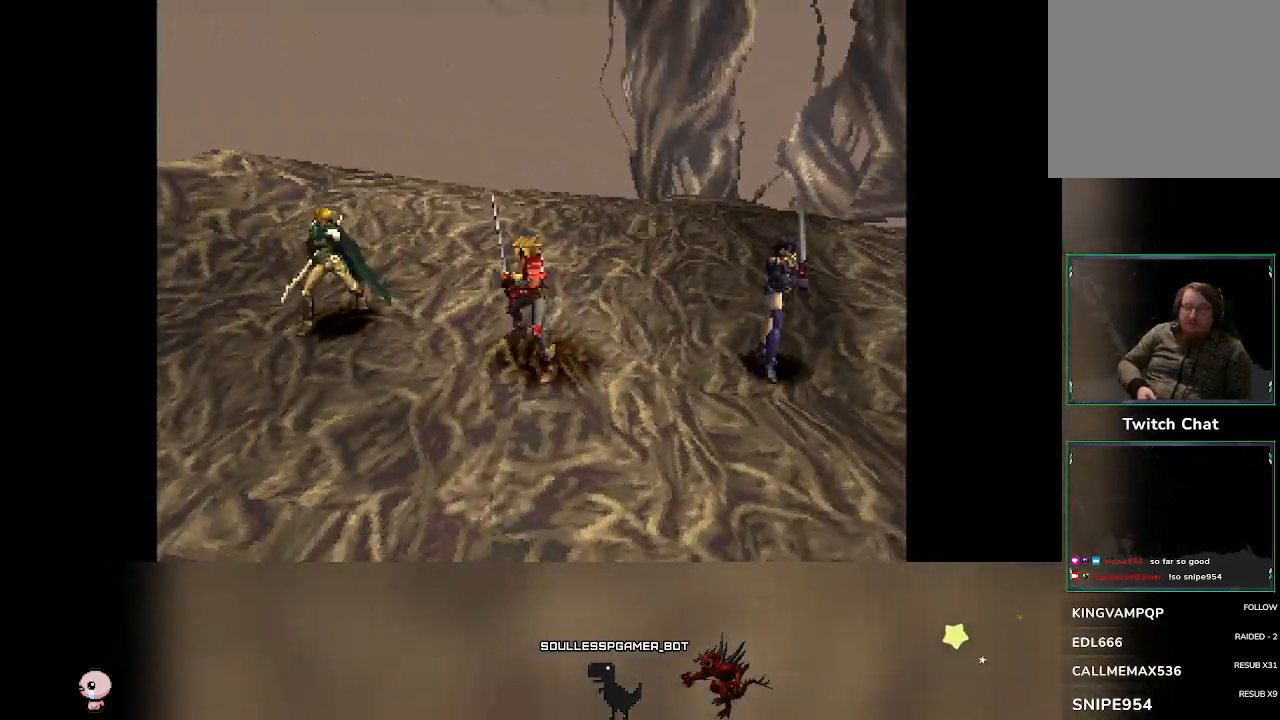
{"buttons": [], "left_stick": "center", "events": []}
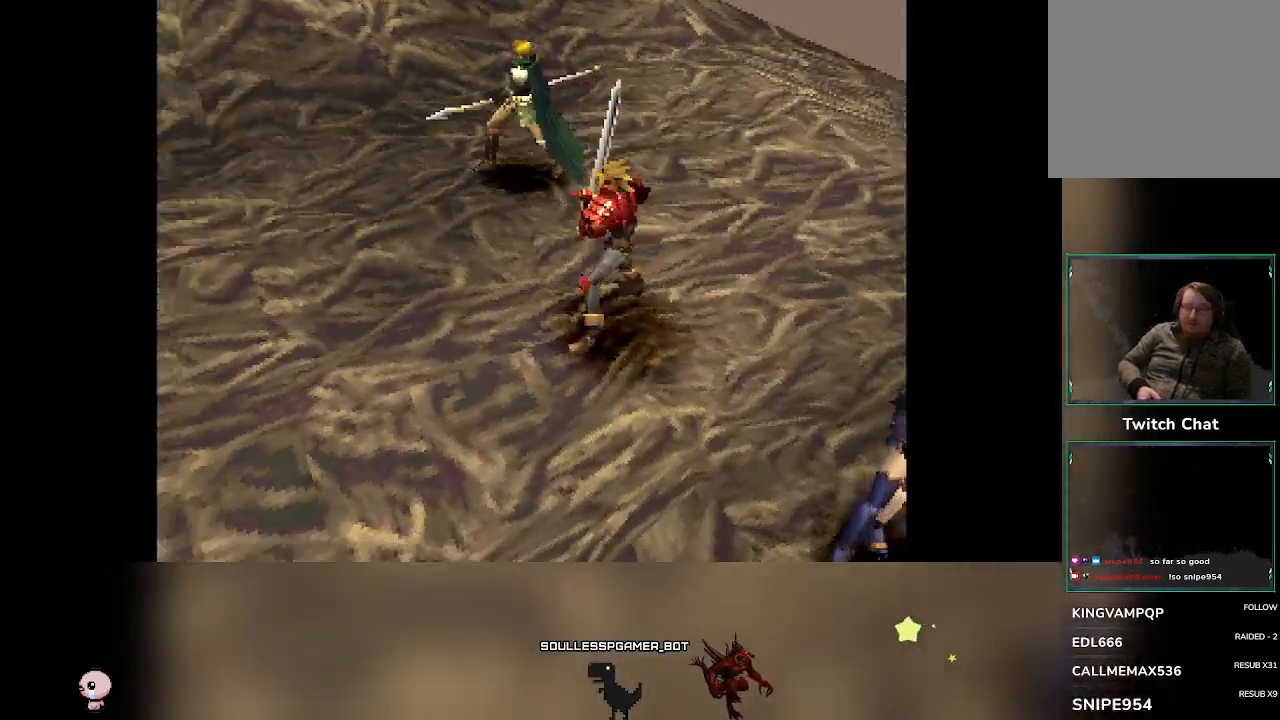
{"buttons": ["R2"], "left_stick": "center", "events": [[450, "R2", "down"]]}
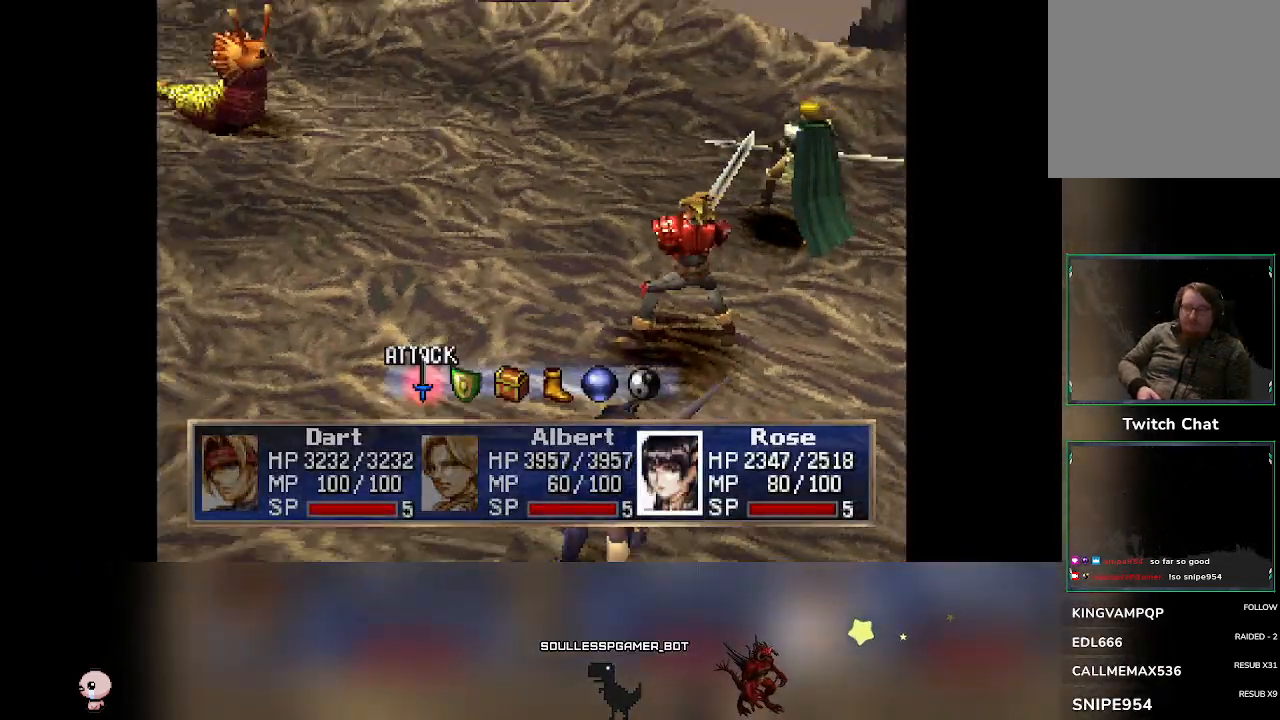
{"buttons": [], "left_stick": "center", "events": [[217, "R2", "up"]]}
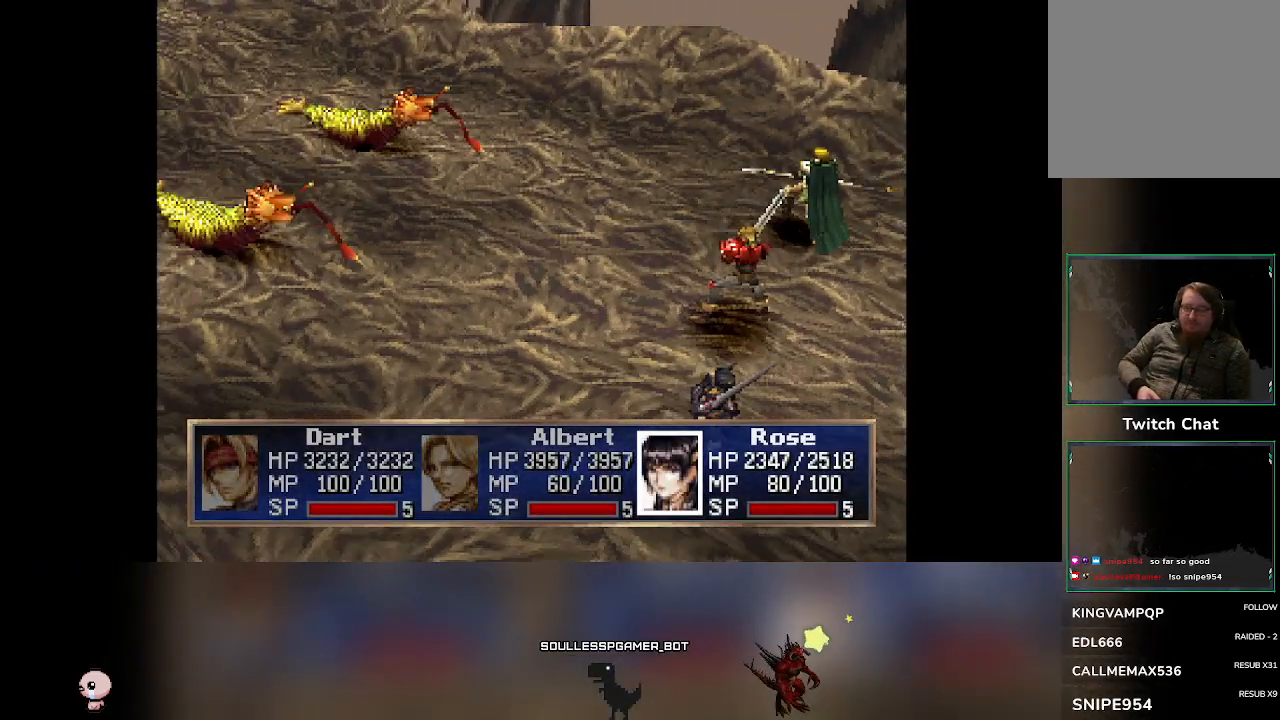
{"buttons": ["R2"], "left_stick": "center", "events": [[350, "R2", "down"]]}
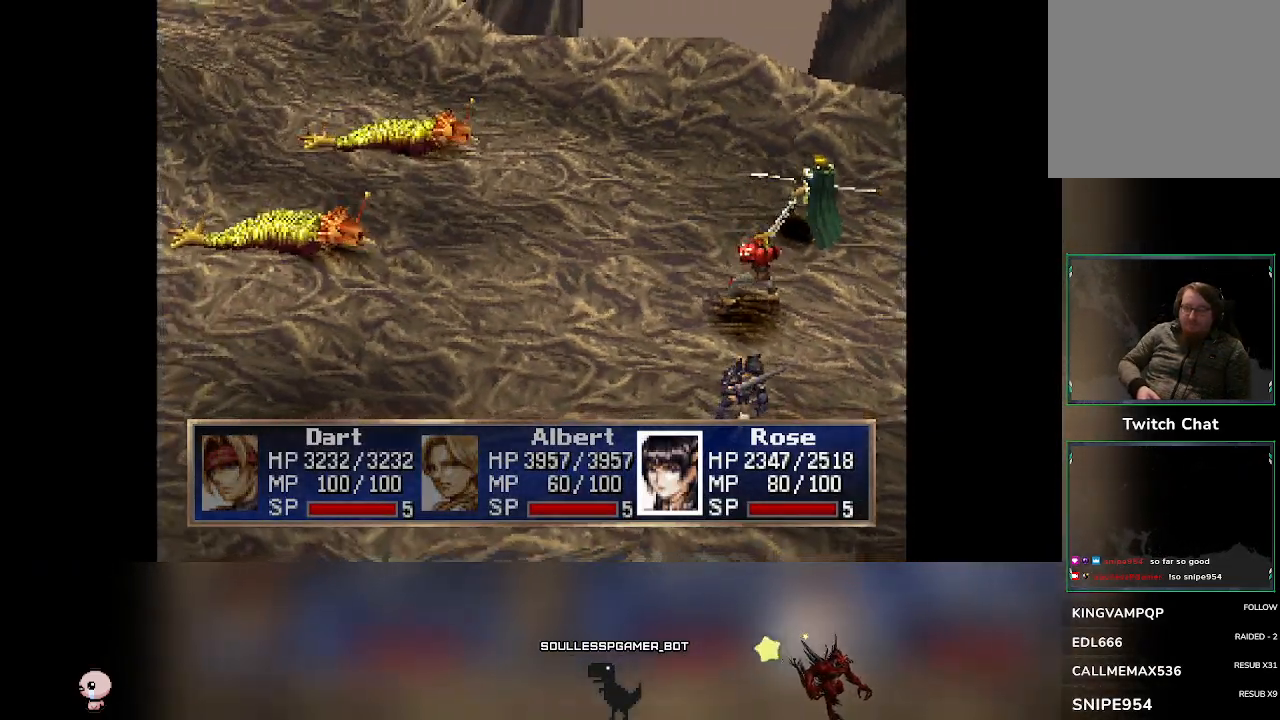
{"buttons": ["R2"], "left_stick": "center", "events": []}
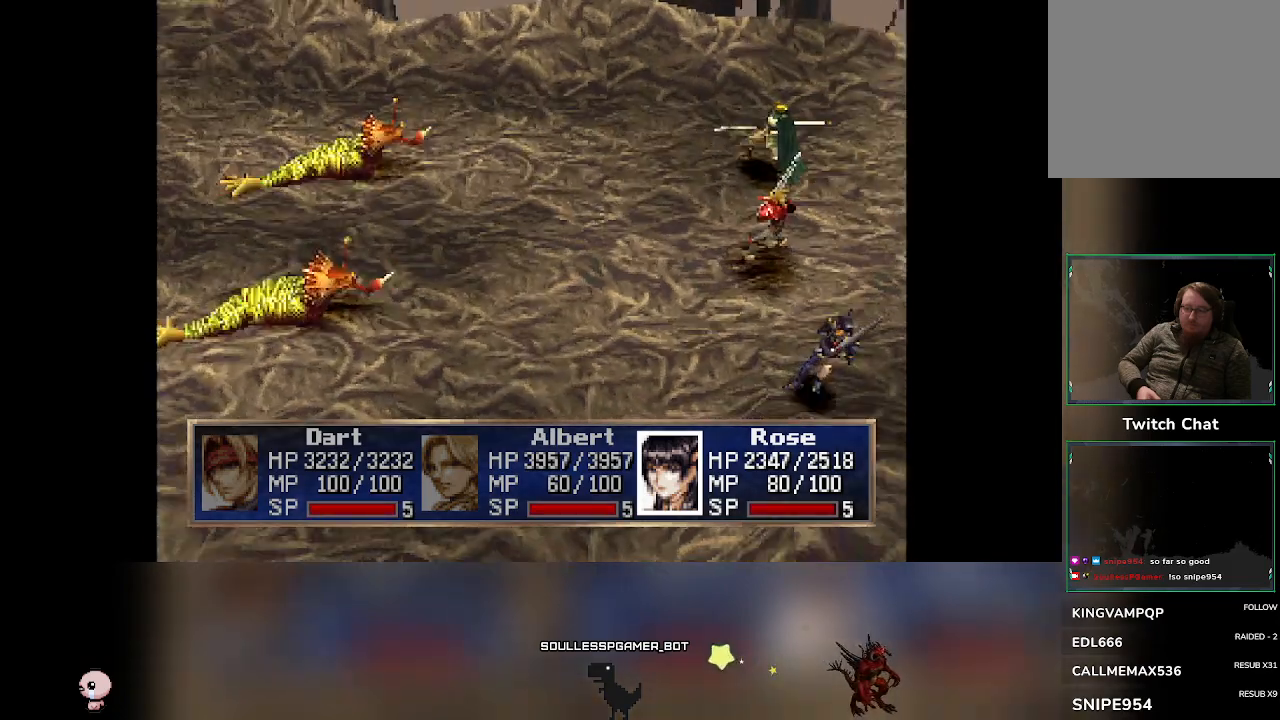
{"buttons": [], "left_stick": "center", "events": [[33, "R2", "up"]]}
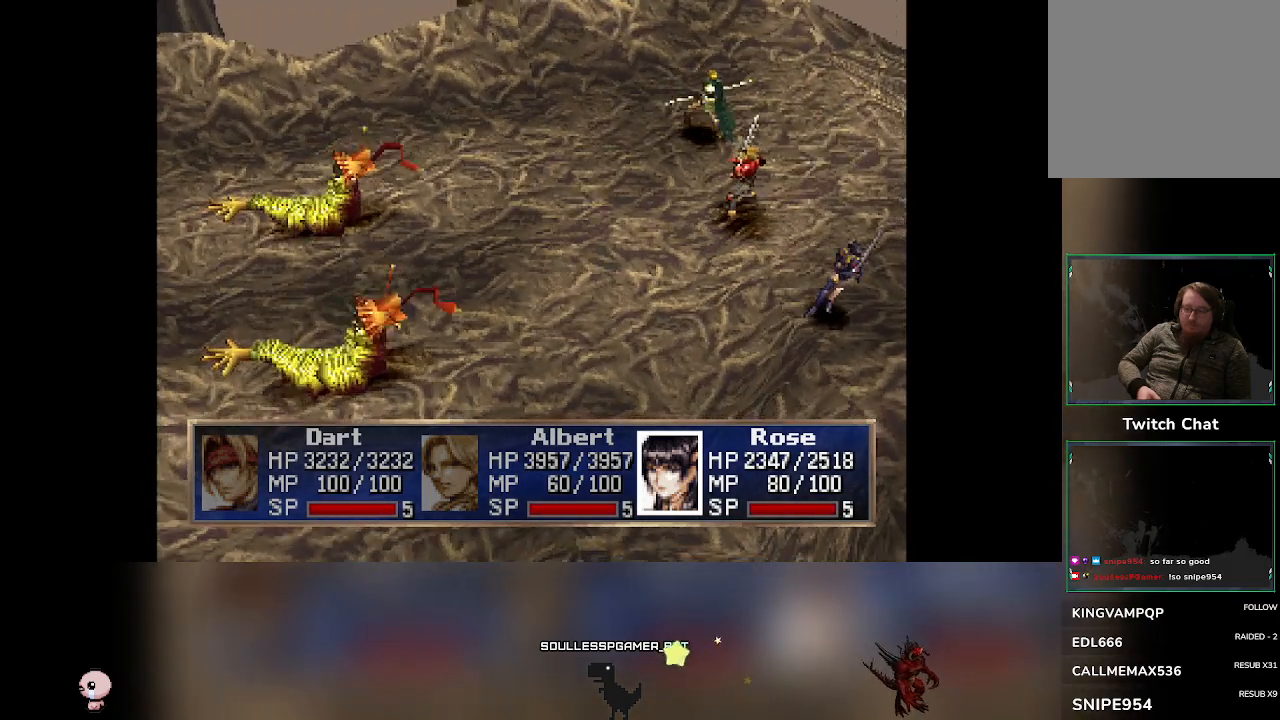
{"buttons": ["R2"], "left_stick": "center", "events": [[100, "R2", "down"]]}
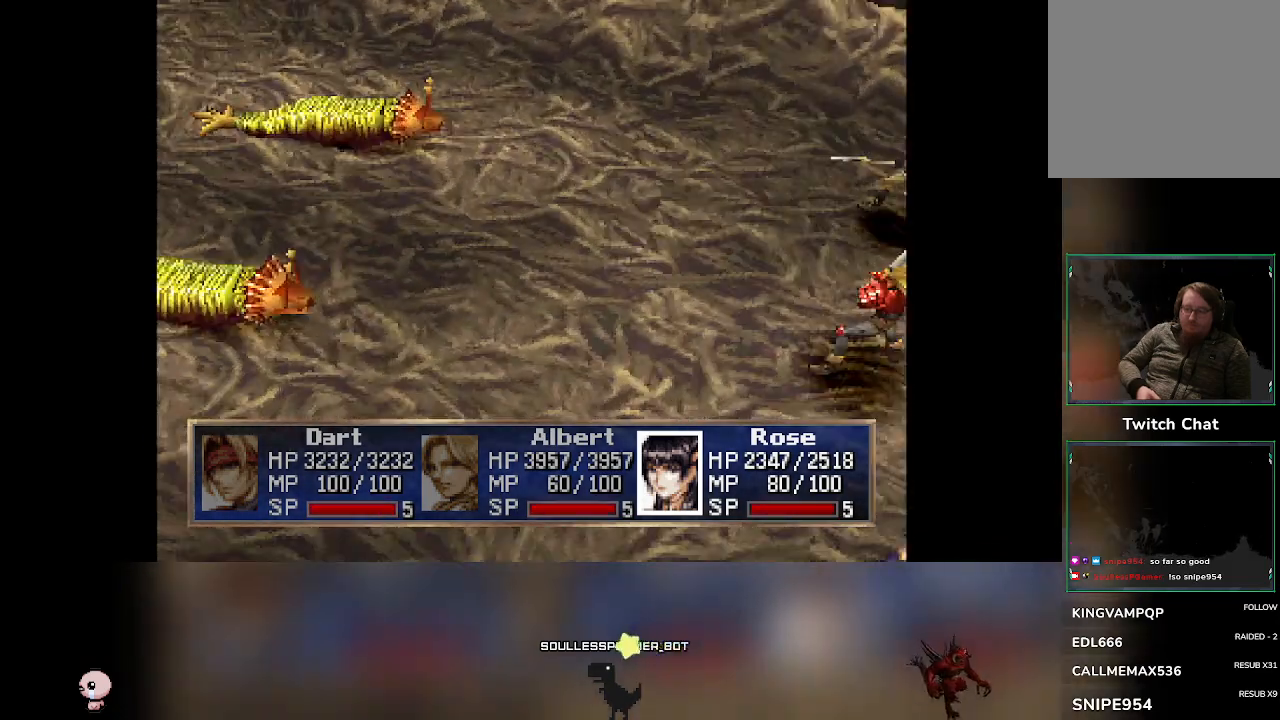
{"buttons": [], "left_stick": "center", "events": [[333, "R2", "up"]]}